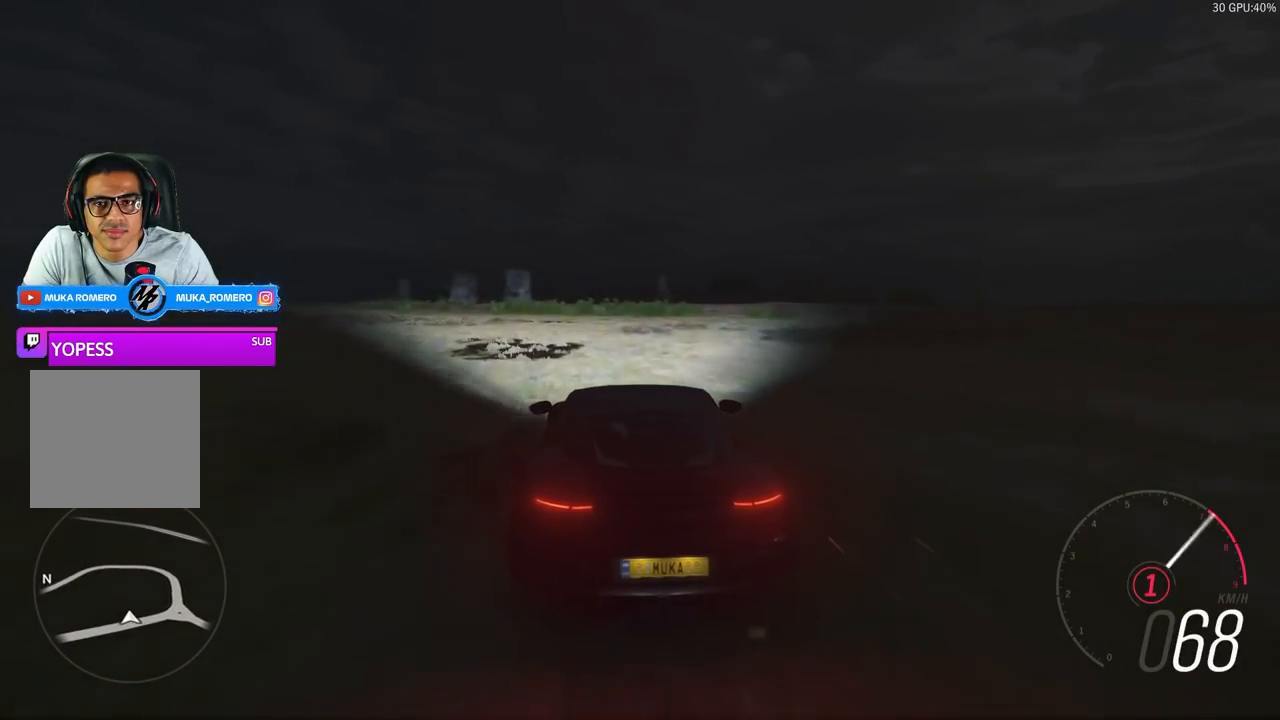
Gameplay with a controller (Xbox layout); each line is a JSON object with the inputs held at the frame after it. "events" lists button and stick changes between this image and that frame as [ms after this image, input, new state], when the widget could be followed in between.
{"buttons": ["R2"], "left_stick": "center", "right_stick": "center", "events": [[133, "left_stick", "left"], [200, "R2", "down"], [400, "left_stick", "center"]]}
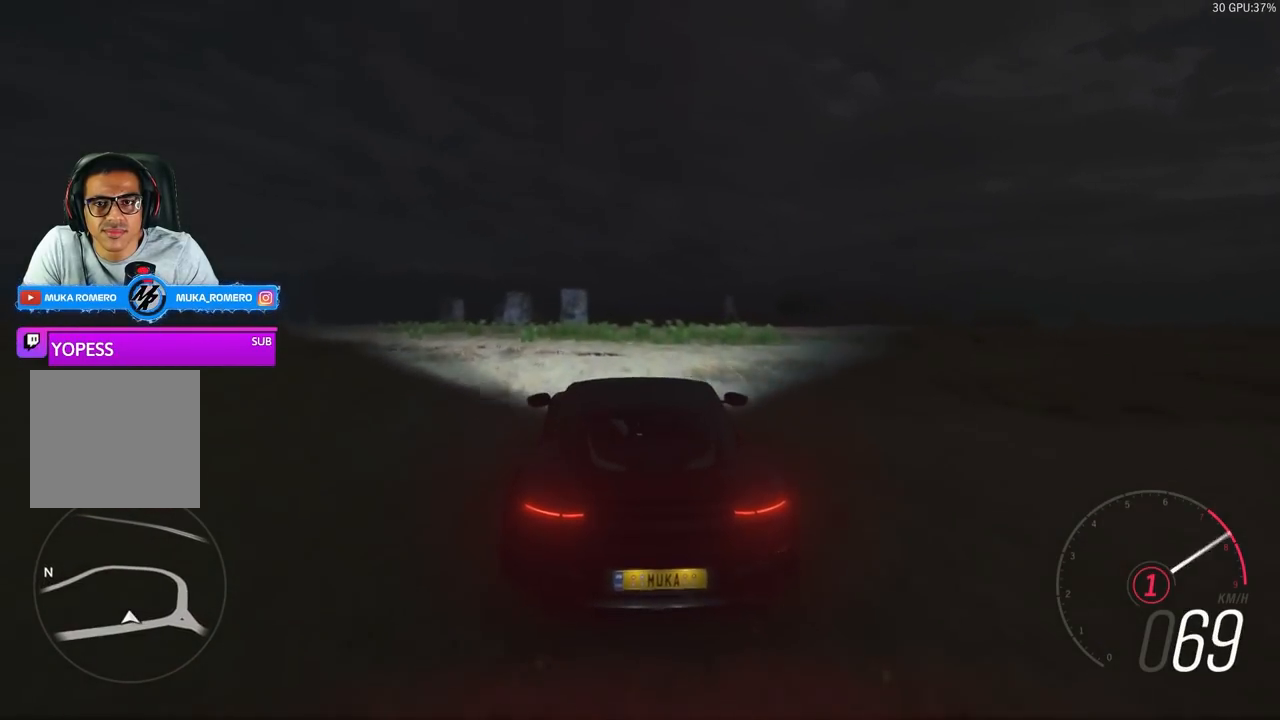
{"buttons": ["R2"], "left_stick": "left", "right_stick": "center", "events": [[67, "left_stick", "left"], [133, "R2", "up"], [300, "R2", "down"]]}
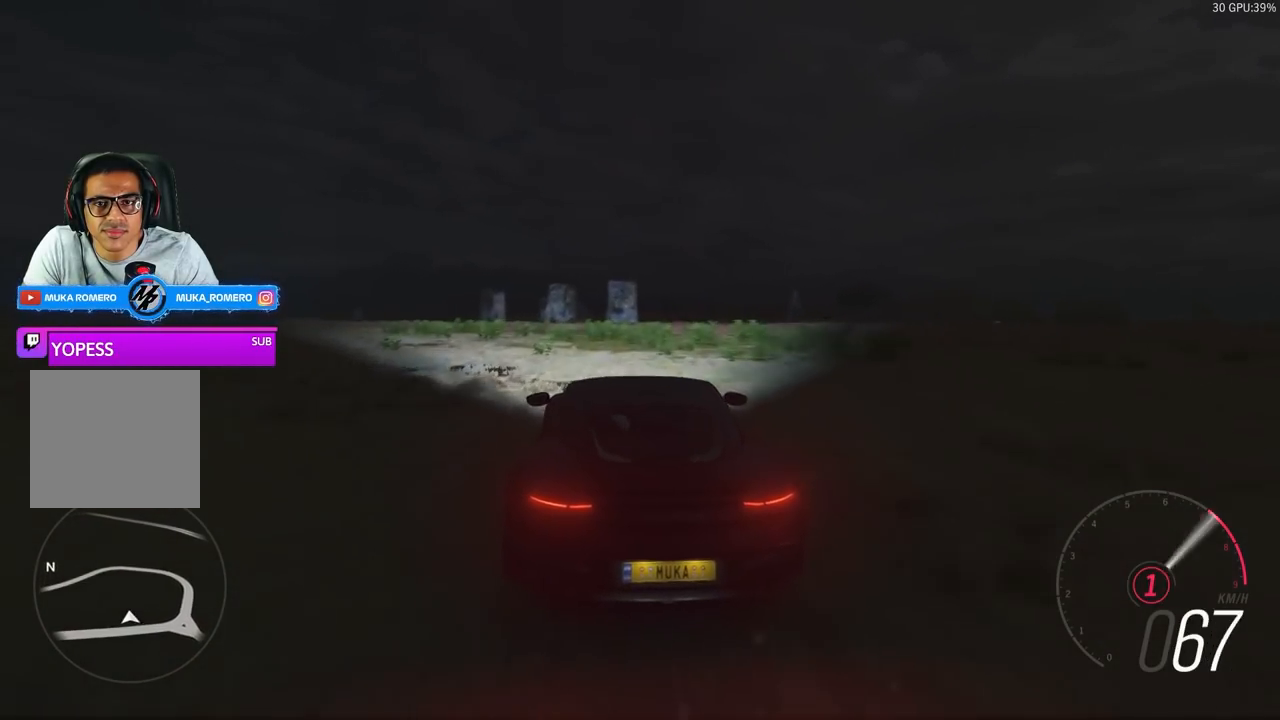
{"buttons": [], "left_stick": "right", "right_stick": "center", "events": [[67, "A", "down"], [67, "B", "down"], [133, "left_stick", "center"], [167, "A", "up"], [167, "B", "up"], [200, "R2", "up"], [467, "left_stick", "right"]]}
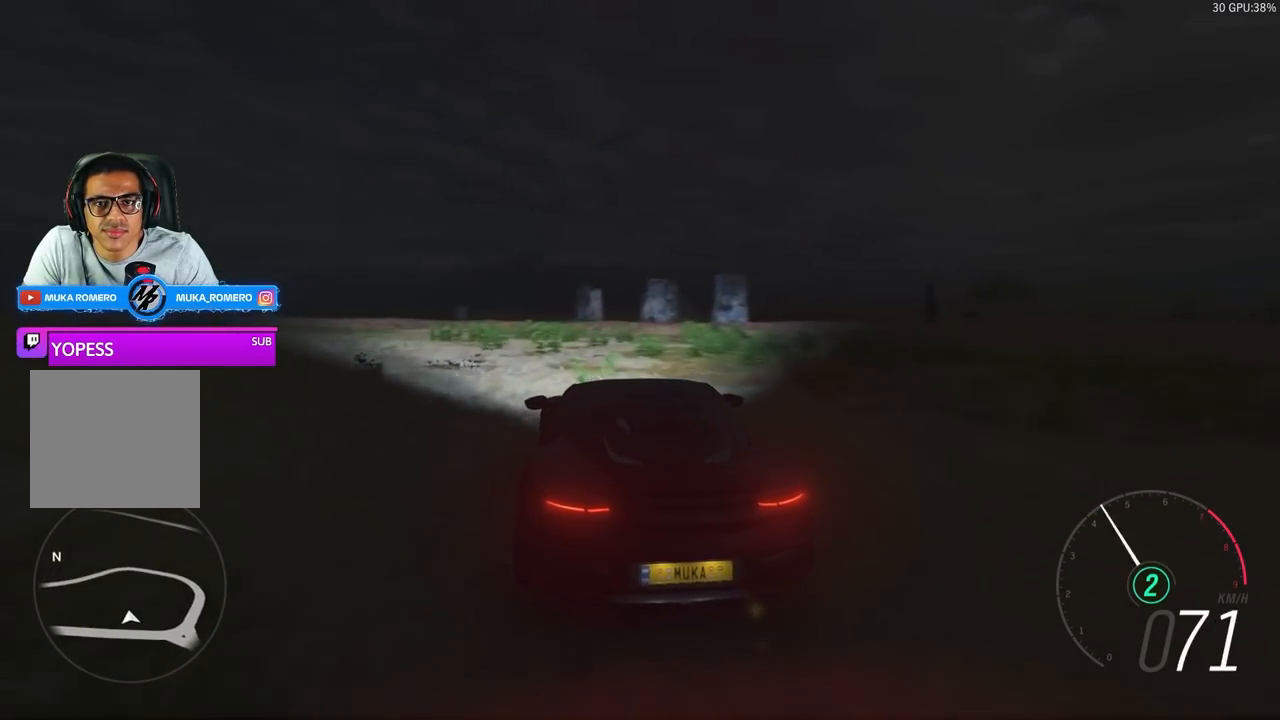
{"buttons": ["R2"], "left_stick": "center", "right_stick": "center", "events": [[200, "left_stick", "center"], [333, "R2", "down"]]}
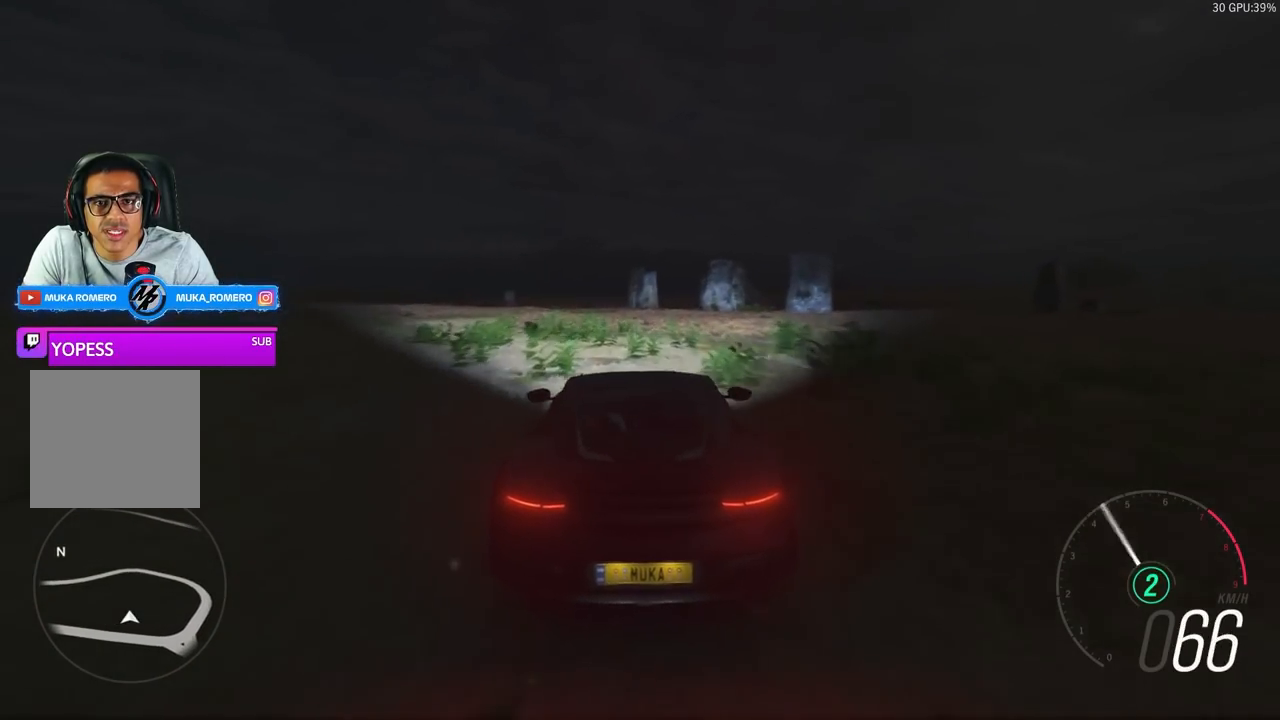
{"buttons": [], "left_stick": "right", "right_stick": "center", "events": [[33, "R2", "up"], [33, "left_stick", "right"], [233, "left_stick", "center"], [467, "left_stick", "right"]]}
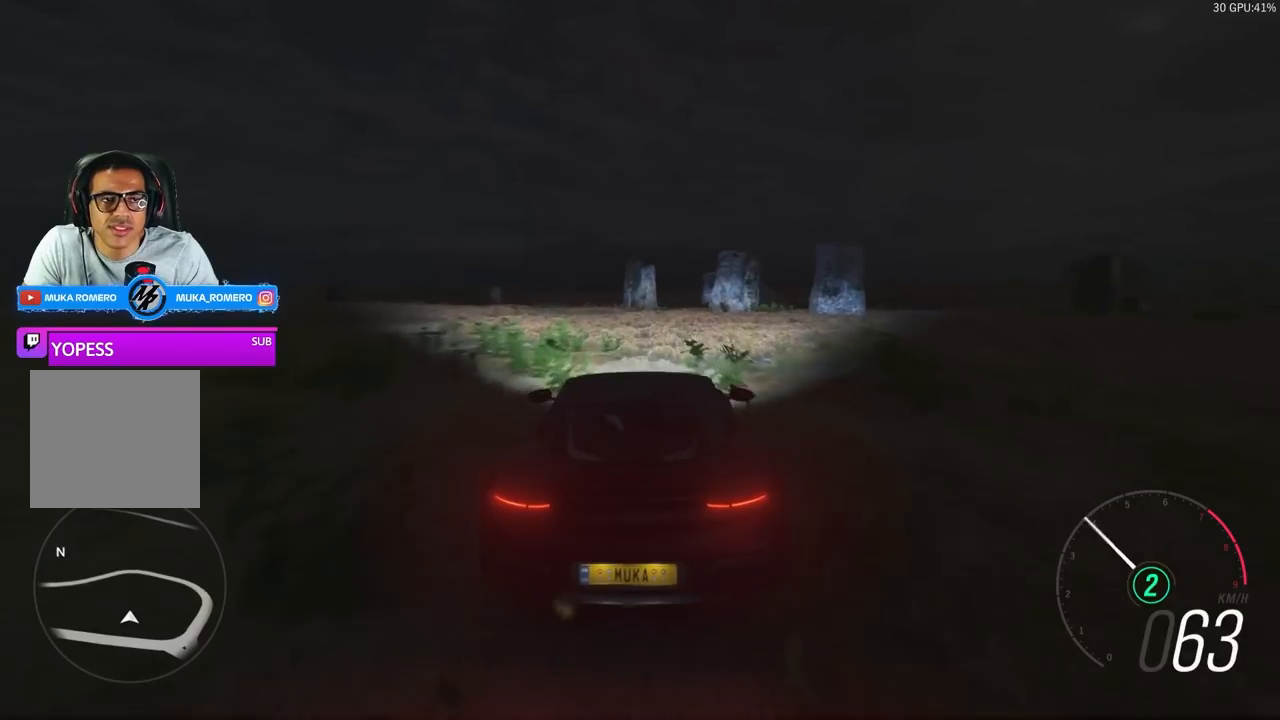
{"buttons": [], "left_stick": "center", "right_stick": "center", "events": [[33, "R2", "down"], [150, "left_stick", "center"], [167, "R2", "up"]]}
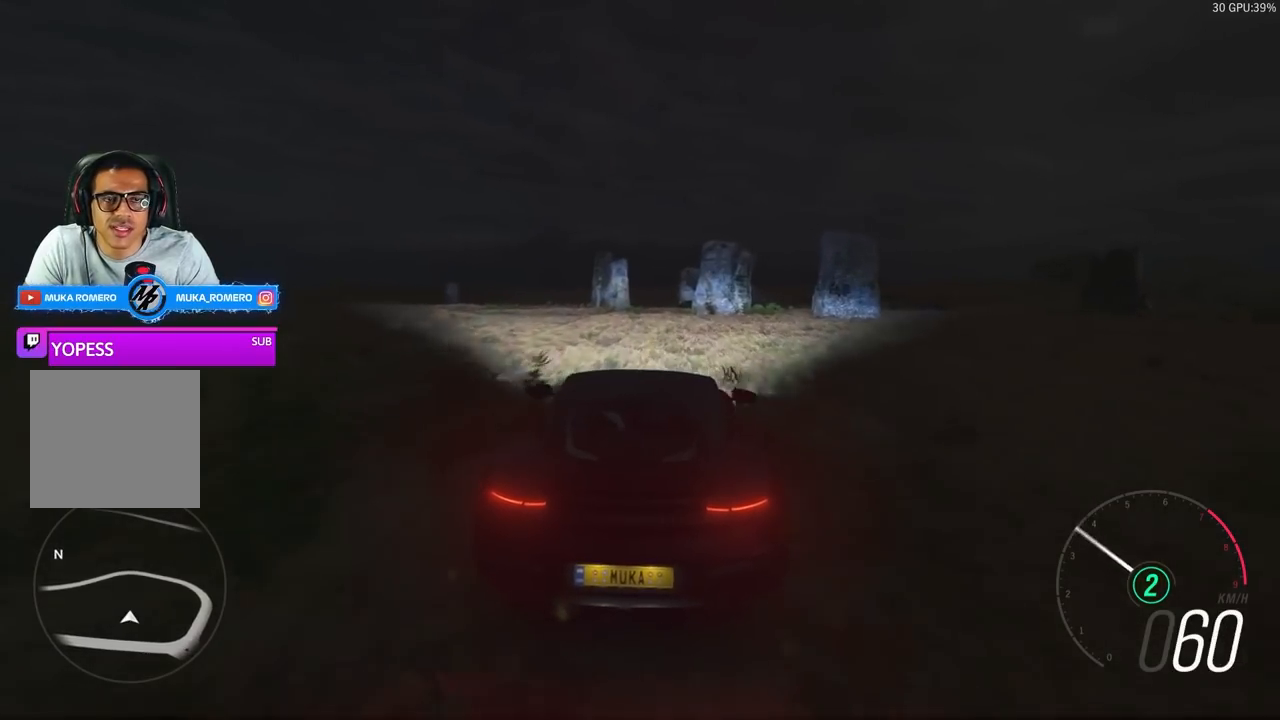
{"buttons": [], "left_stick": "center", "right_stick": "center", "events": []}
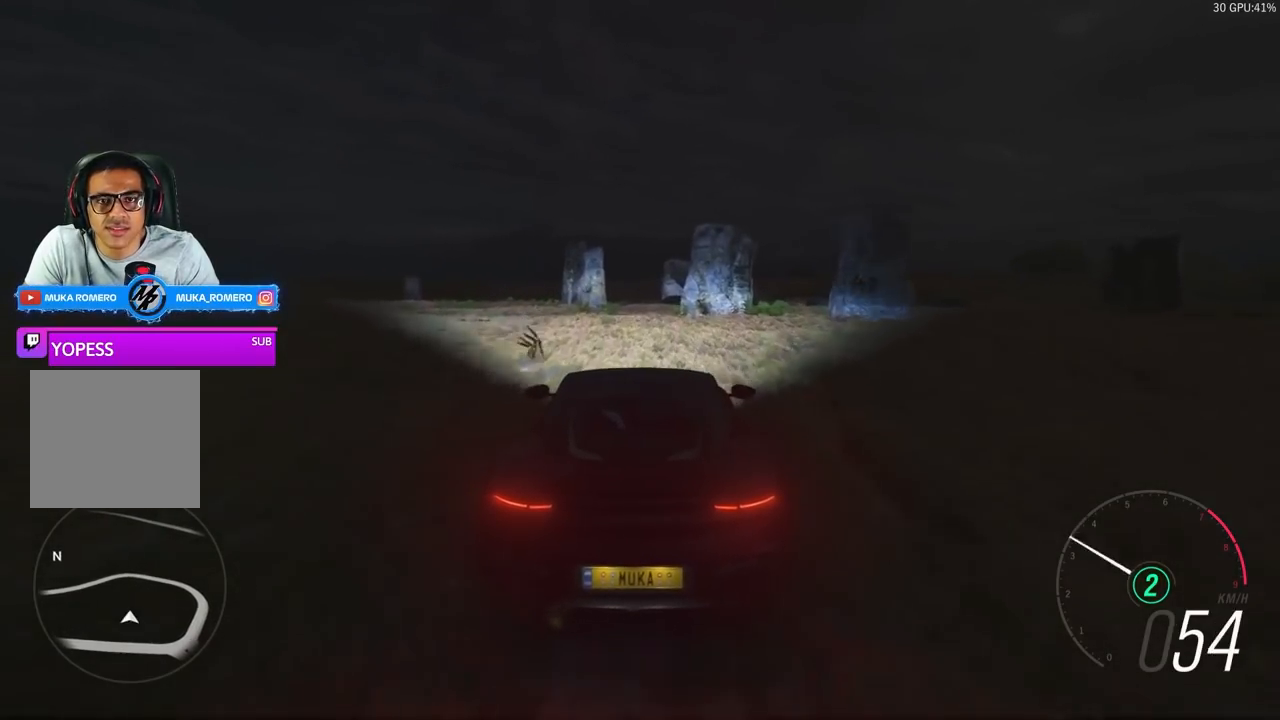
{"buttons": [], "left_stick": "center", "right_stick": "center", "events": []}
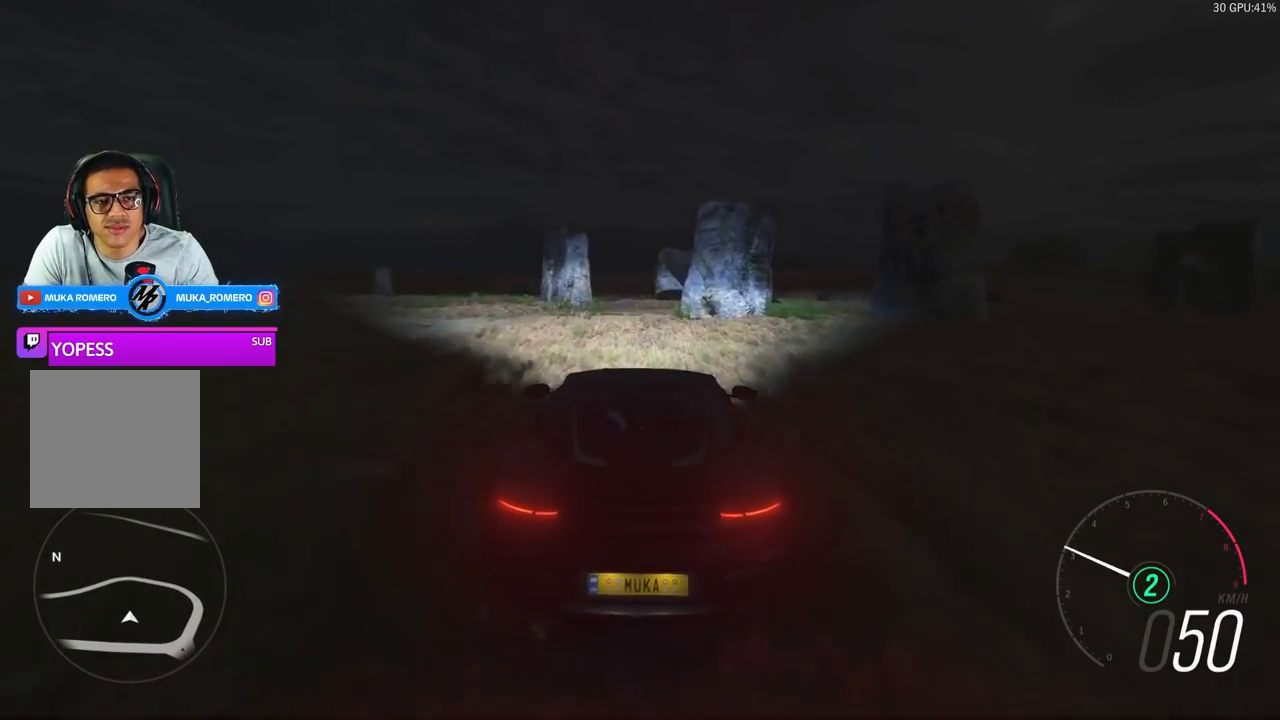
{"buttons": [], "left_stick": "center", "right_stick": "center", "events": []}
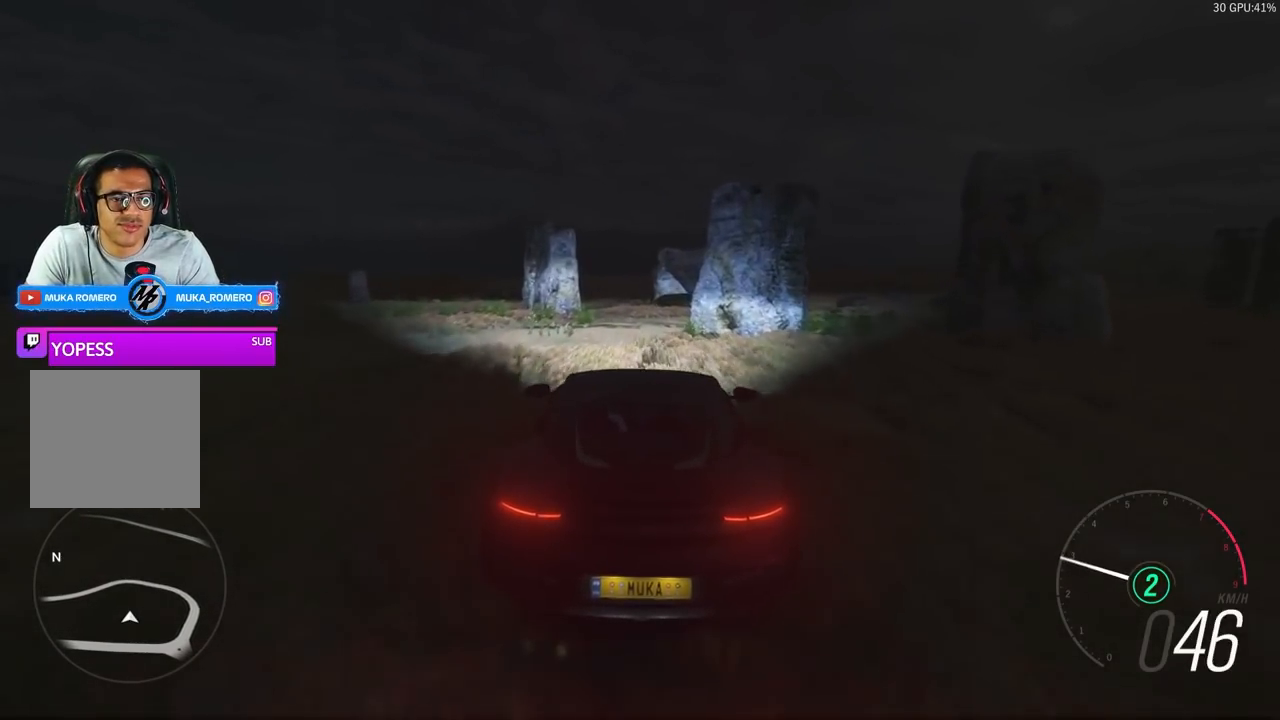
{"buttons": ["L2"], "left_stick": "center", "right_stick": "center", "events": [[433, "L2", "down"]]}
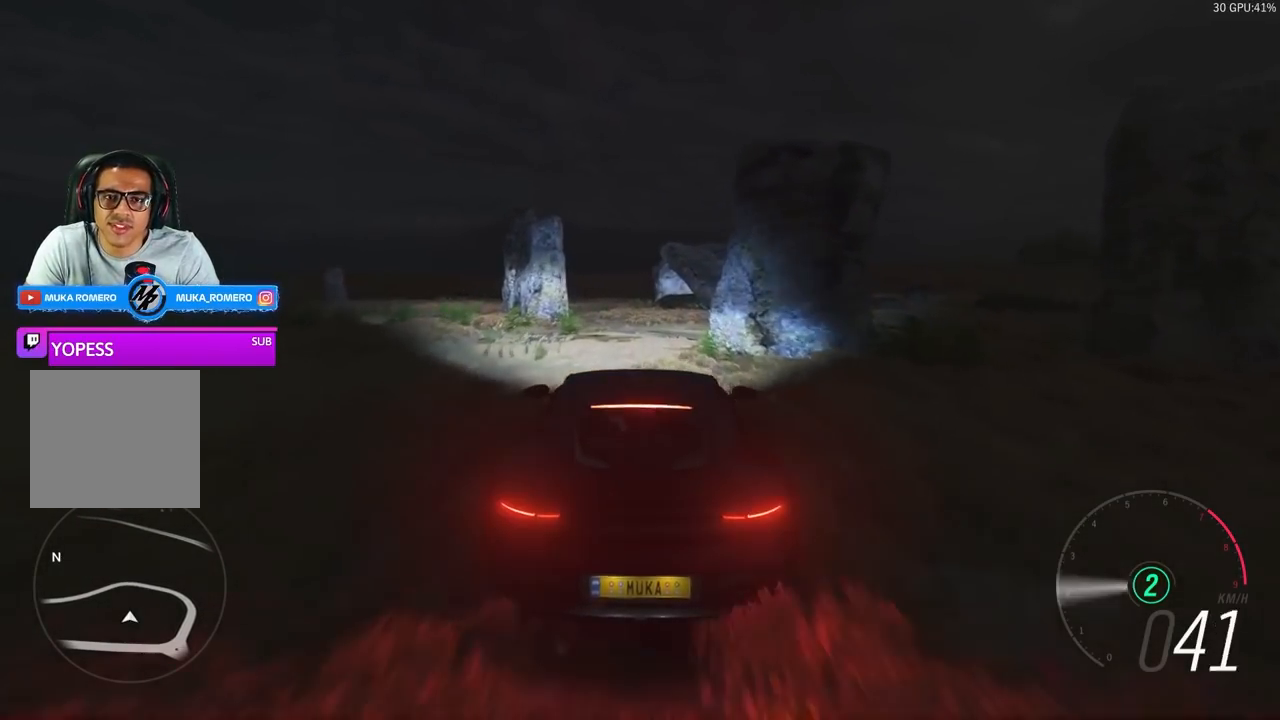
{"buttons": [], "left_stick": "center", "right_stick": "center", "events": [[167, "L2", "up"], [300, "L2", "down"], [433, "L2", "up"]]}
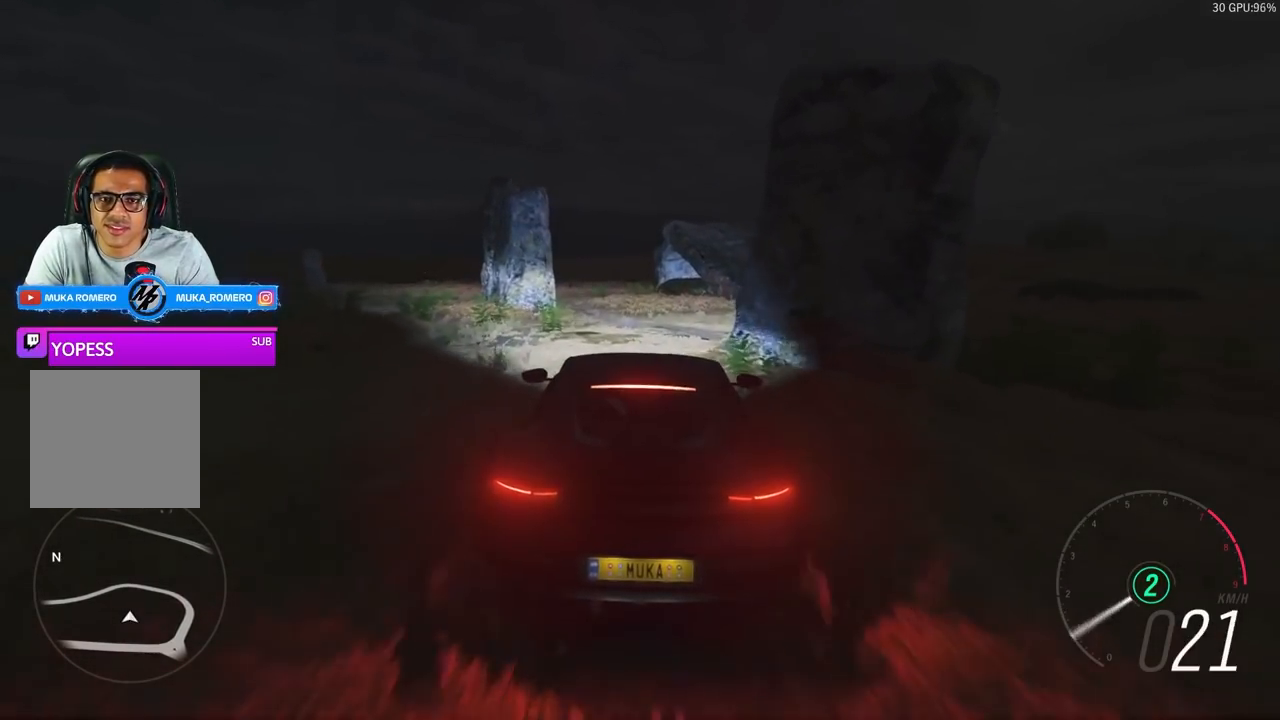
{"buttons": ["L2"], "left_stick": "center", "right_stick": "center", "events": [[33, "L2", "down"]]}
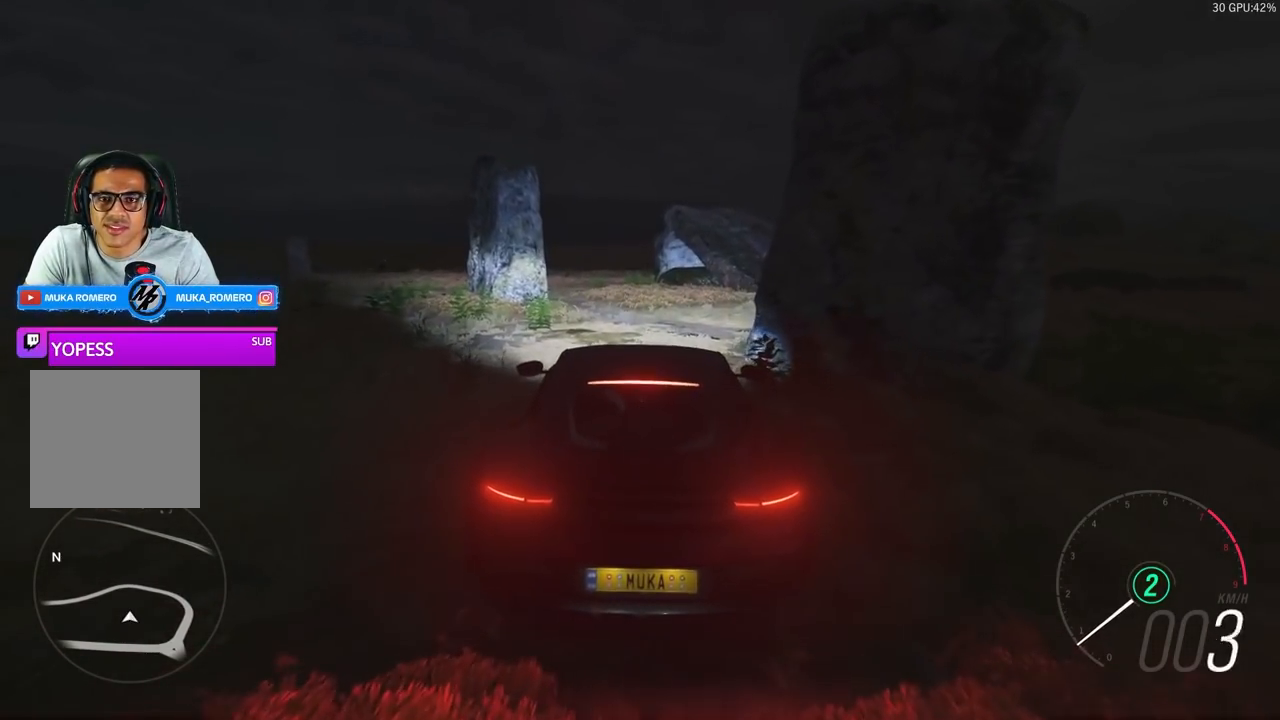
{"buttons": [], "left_stick": "center", "right_stick": "center", "events": [[133, "L2", "up"]]}